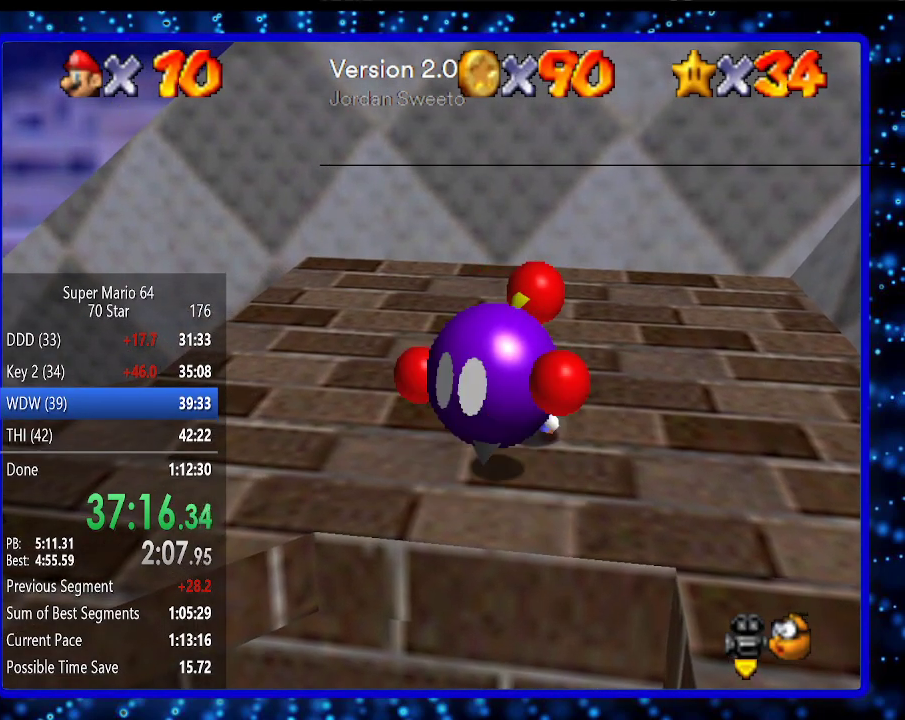
Gameplay with a controller (Nintendo layout); each line is a JSON object with the inputs held at the frame after it. "events" lists button and stick changes between this image and that frame as [ms after this image, input, new state], when the widget could be followed in between. Not read: L3 R3.
{"buttons": [], "left_stick": "up-right", "events": [[50, "left_stick", "up-right"]]}
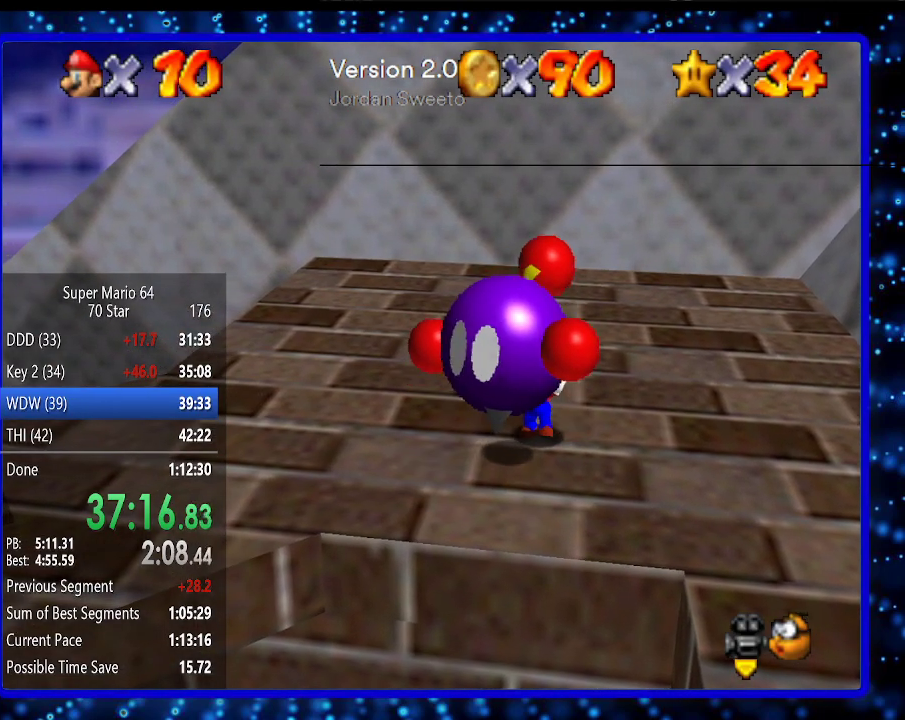
{"buttons": [], "left_stick": "up-right", "events": []}
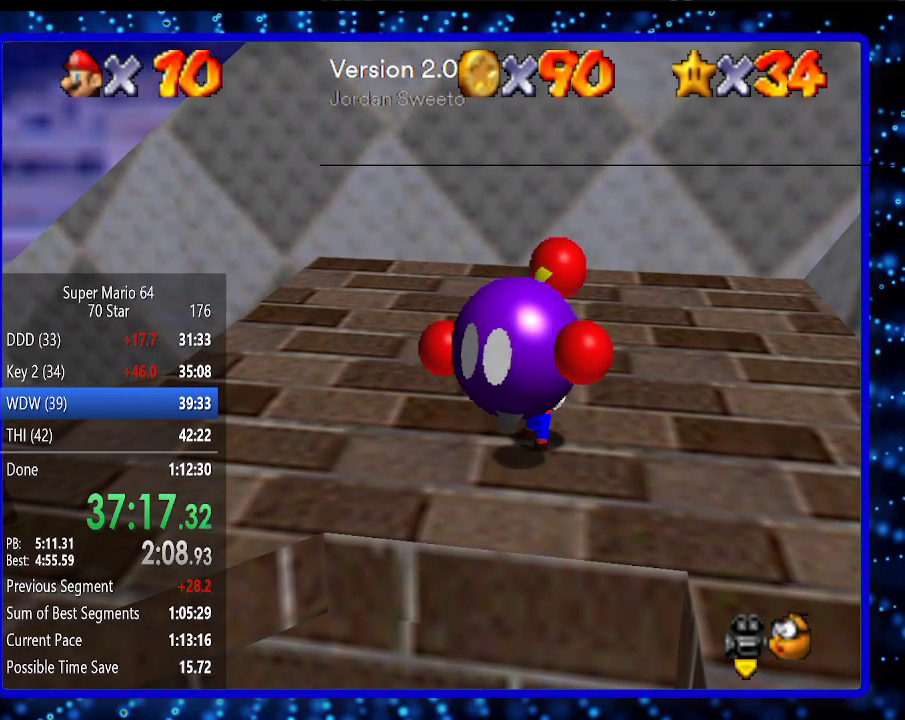
{"buttons": [], "left_stick": "up-right", "events": []}
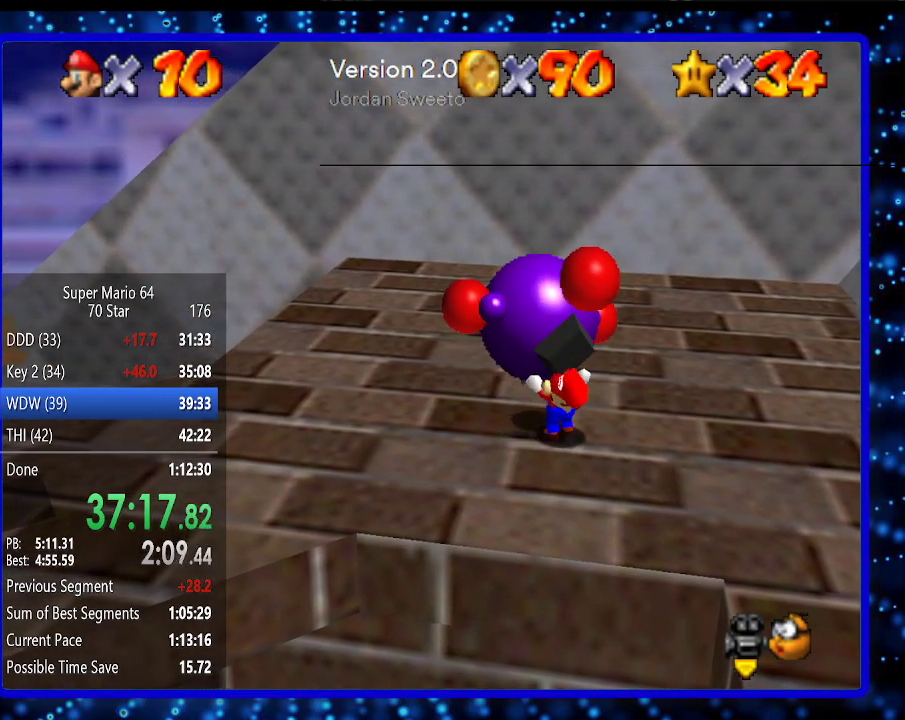
{"buttons": [], "left_stick": "center", "events": [[300, "B", "down"], [383, "B", "up"], [450, "left_stick", "center"]]}
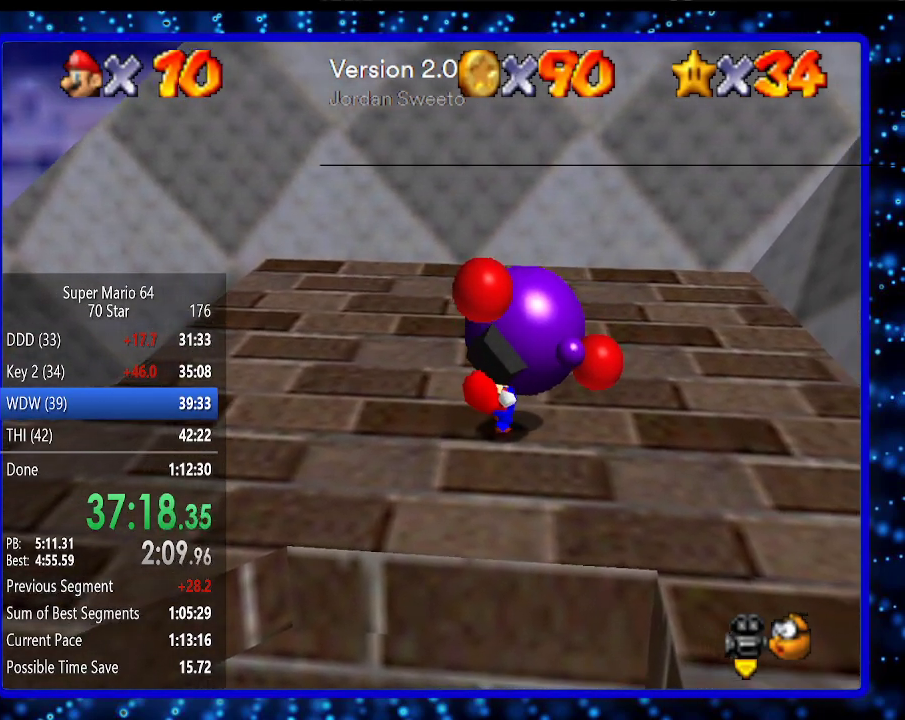
{"buttons": [], "left_stick": "up-right", "events": [[467, "left_stick", "up-right"]]}
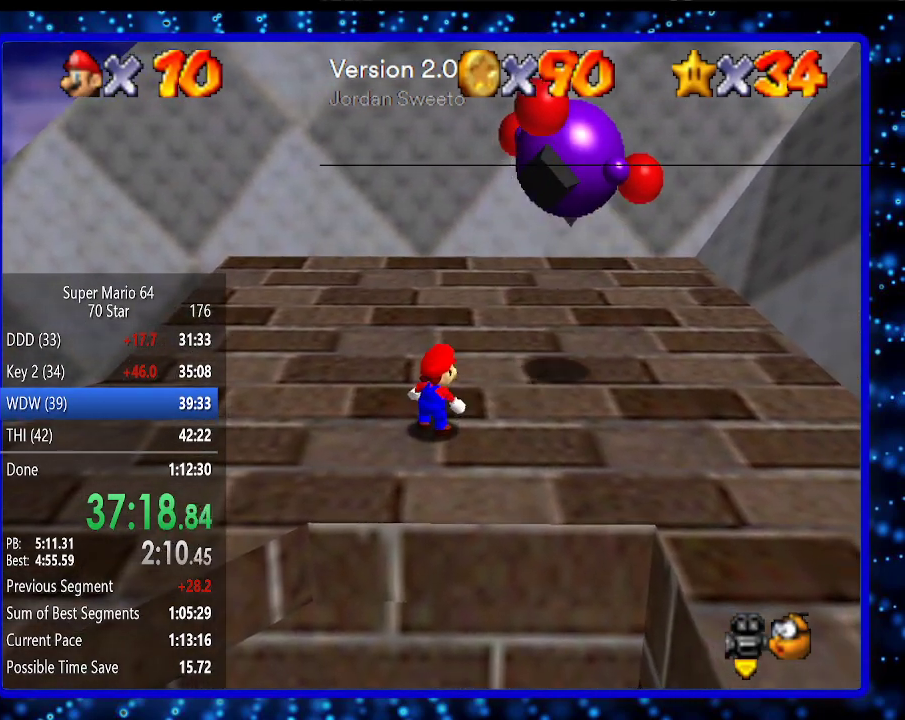
{"buttons": ["A"], "left_stick": "up-right", "events": [[383, "A", "down"], [400, "B", "down"], [500, "B", "up"]]}
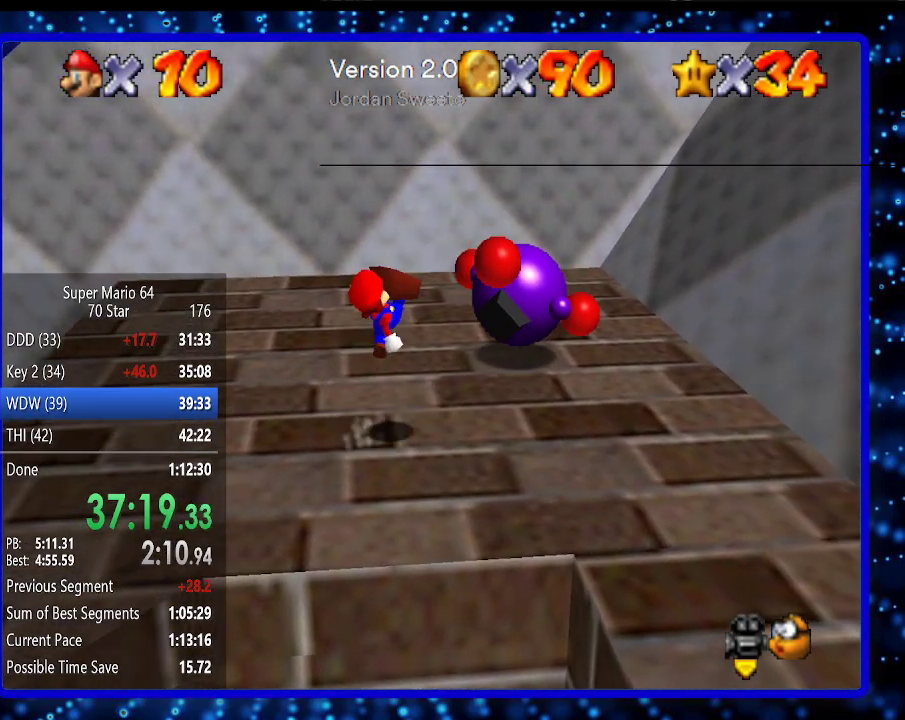
{"buttons": [], "left_stick": "up-right", "events": [[33, "A", "up"], [350, "A", "down"], [500, "A", "up"]]}
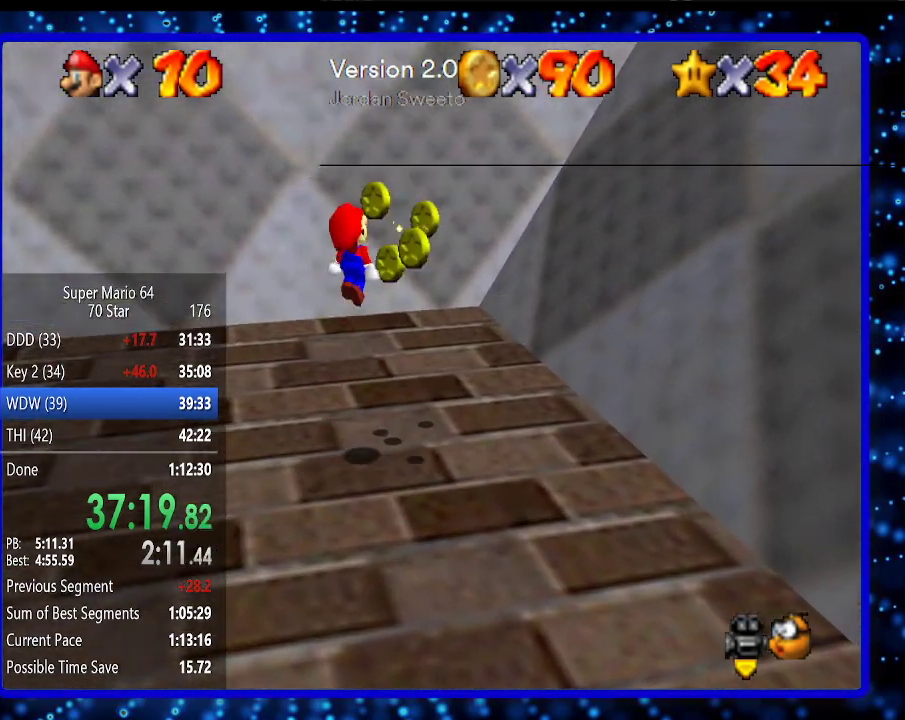
{"buttons": [], "left_stick": "down-left", "events": [[100, "left_stick", "center"], [167, "left_stick", "down-left"], [350, "C_RIGHT", "down"], [467, "C_RIGHT", "up"]]}
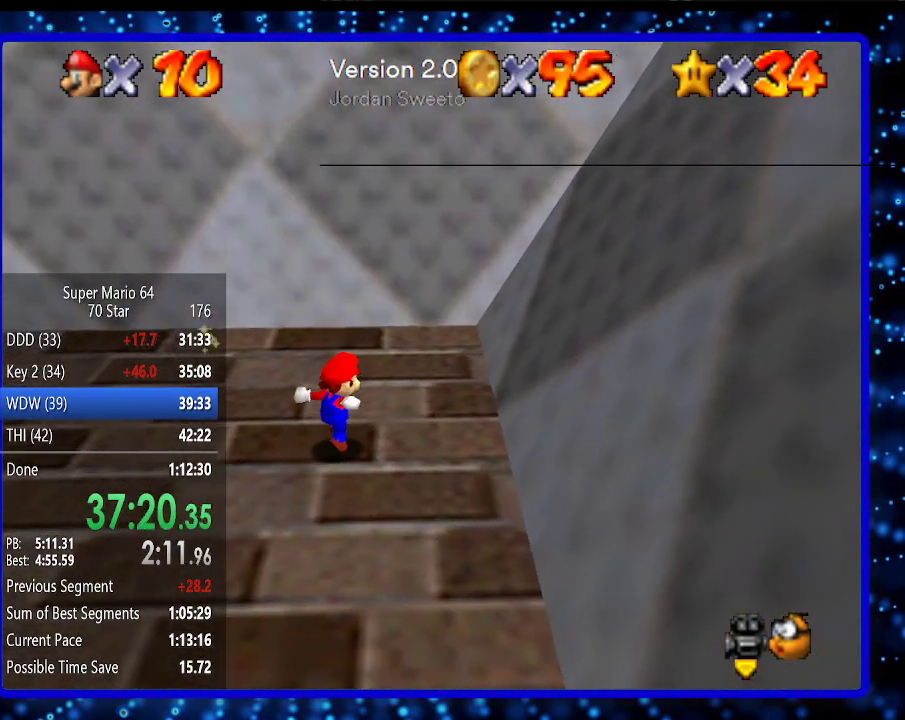
{"buttons": ["R1"], "left_stick": "down-left", "events": [[183, "C_RIGHT", "down"], [333, "C_RIGHT", "up"], [483, "R1", "down"]]}
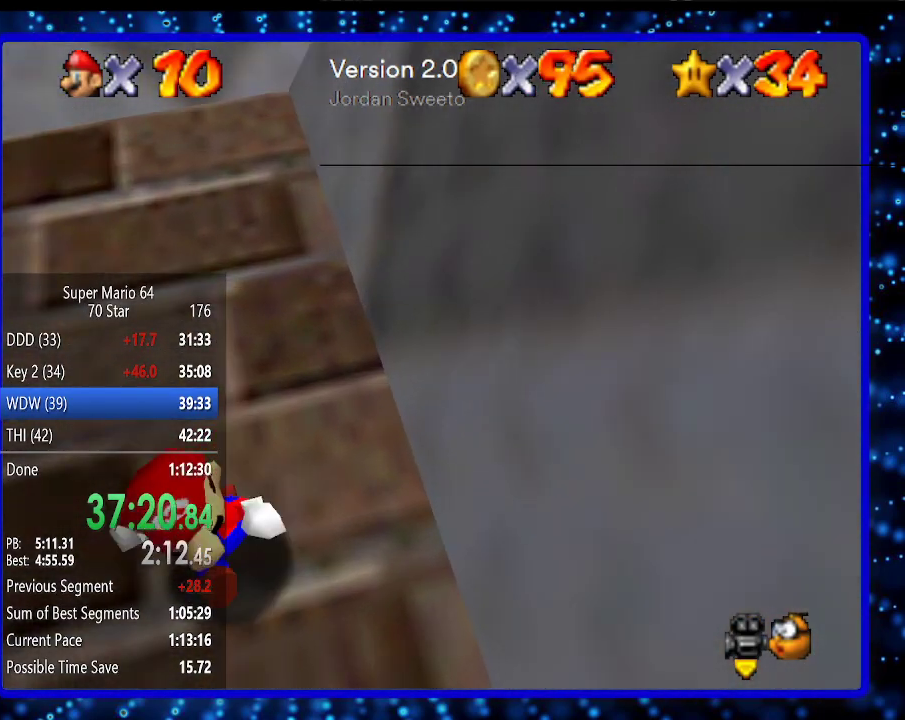
{"buttons": ["C_RIGHT"], "left_stick": "up-left", "events": [[83, "C_DOWN", "down"], [117, "C_RIGHT", "down"], [133, "R1", "up"], [300, "C_DOWN", "up"], [333, "C_RIGHT", "up"], [367, "left_stick", "up-left"], [483, "C_RIGHT", "down"]]}
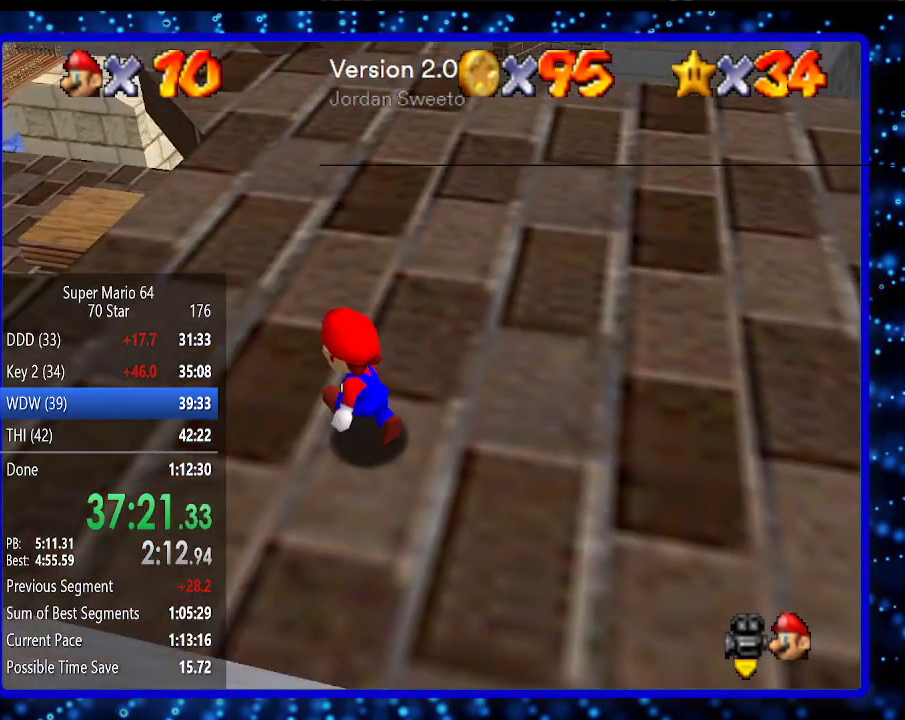
{"buttons": [], "left_stick": "right", "events": [[117, "left_stick", "up"], [133, "C_RIGHT", "up"], [267, "left_stick", "center"], [433, "left_stick", "right"]]}
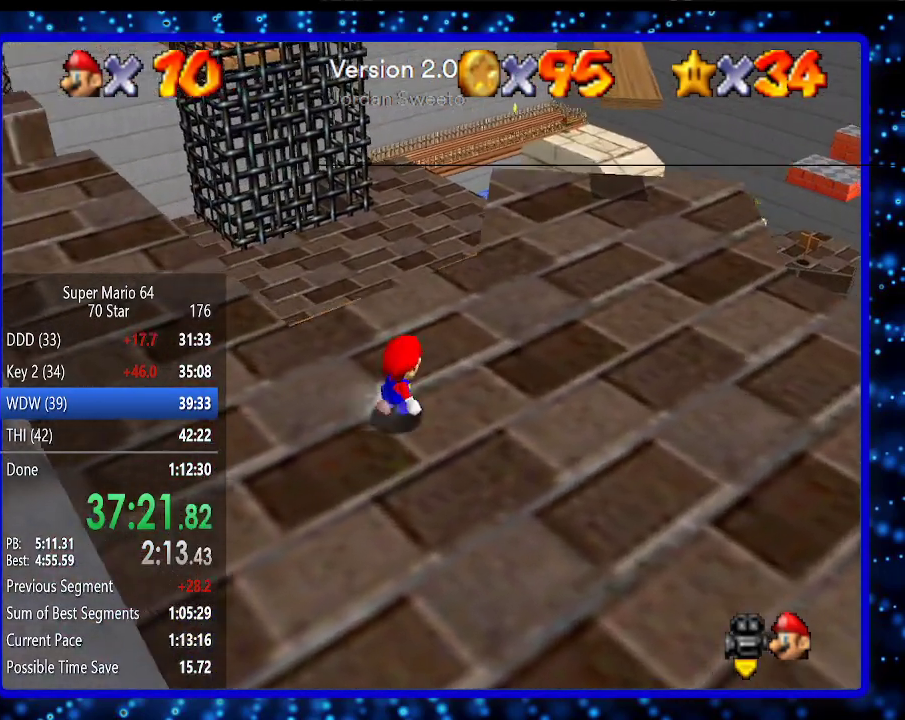
{"buttons": [], "left_stick": "up-right", "events": [[417, "left_stick", "up-right"]]}
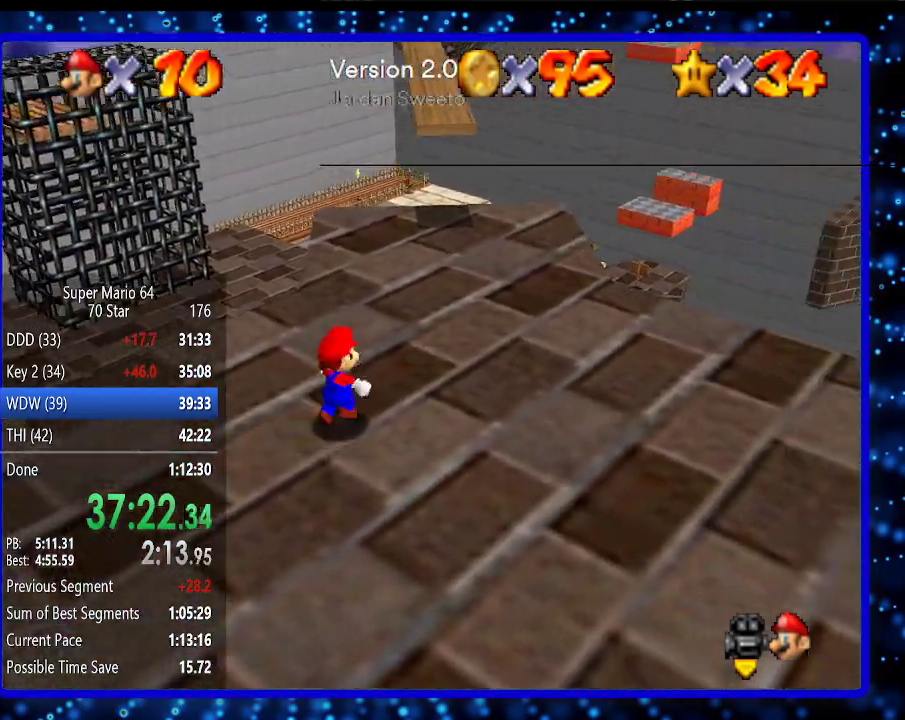
{"buttons": [], "left_stick": "up", "events": [[417, "left_stick", "up"]]}
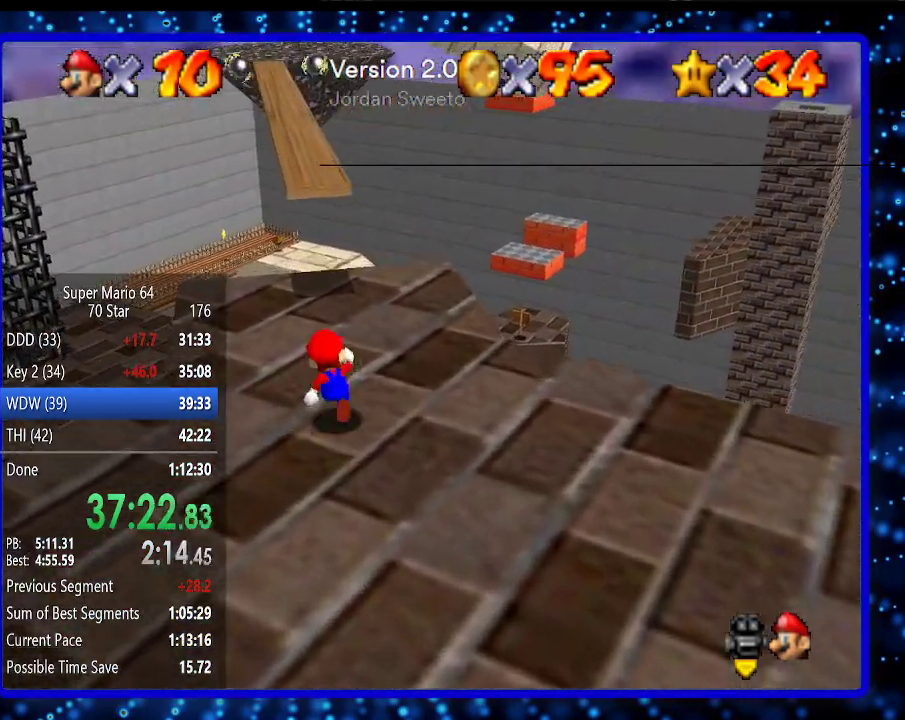
{"buttons": ["A"], "left_stick": "up-left", "events": [[233, "A", "down"], [400, "left_stick", "up-left"]]}
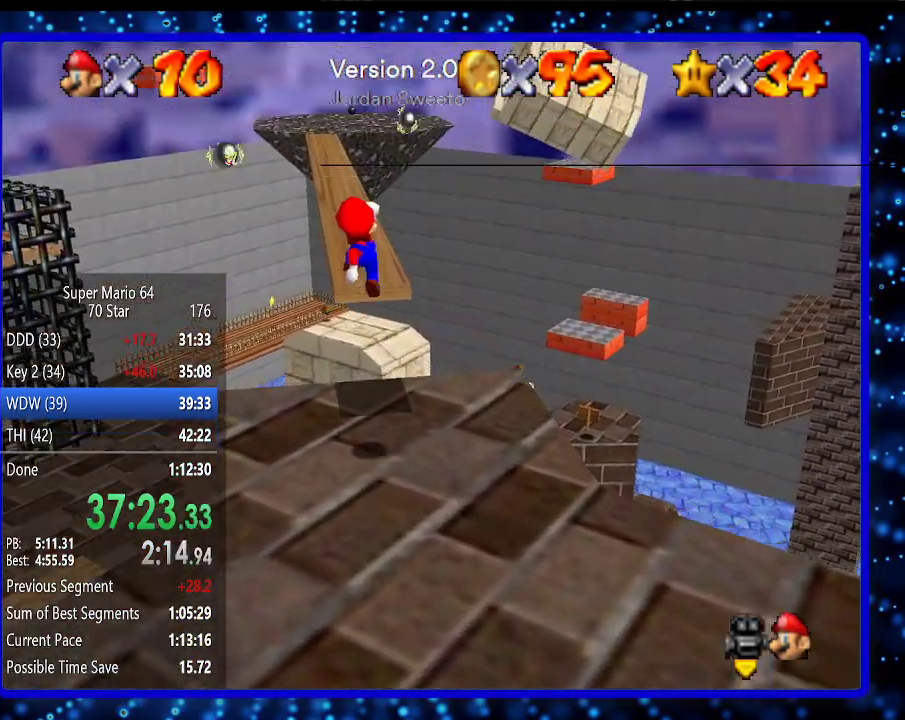
{"buttons": ["A", "B"], "left_stick": "up-left", "events": [[50, "left_stick", "up"], [117, "B", "down"], [200, "B", "up"], [233, "A", "up"], [433, "A", "down"], [433, "B", "down"], [483, "left_stick", "up-left"]]}
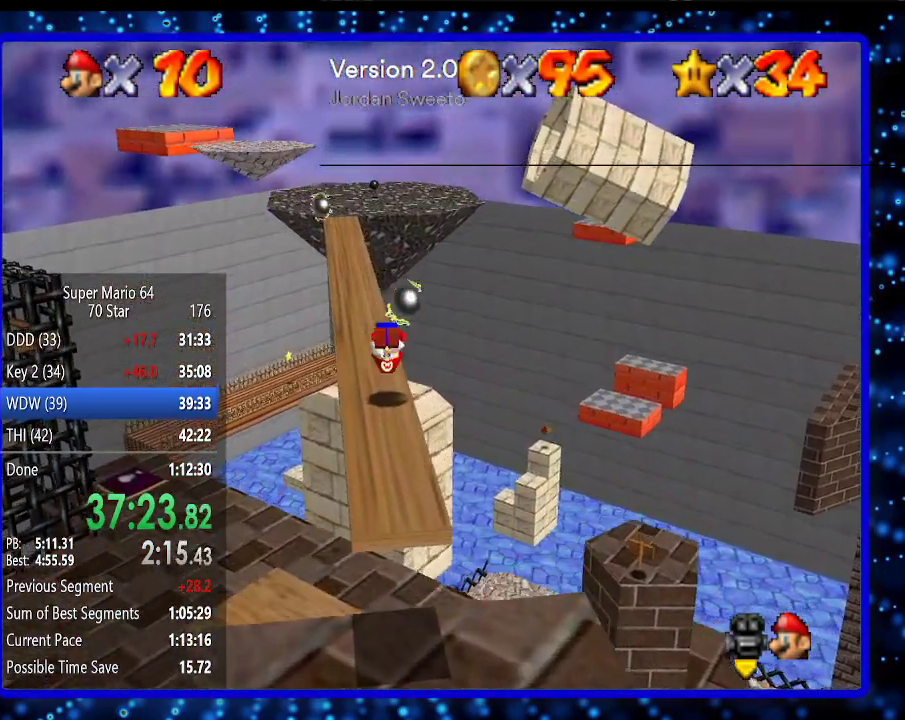
{"buttons": [], "left_stick": "up", "events": [[50, "B", "up"], [83, "A", "up"], [333, "left_stick", "up"]]}
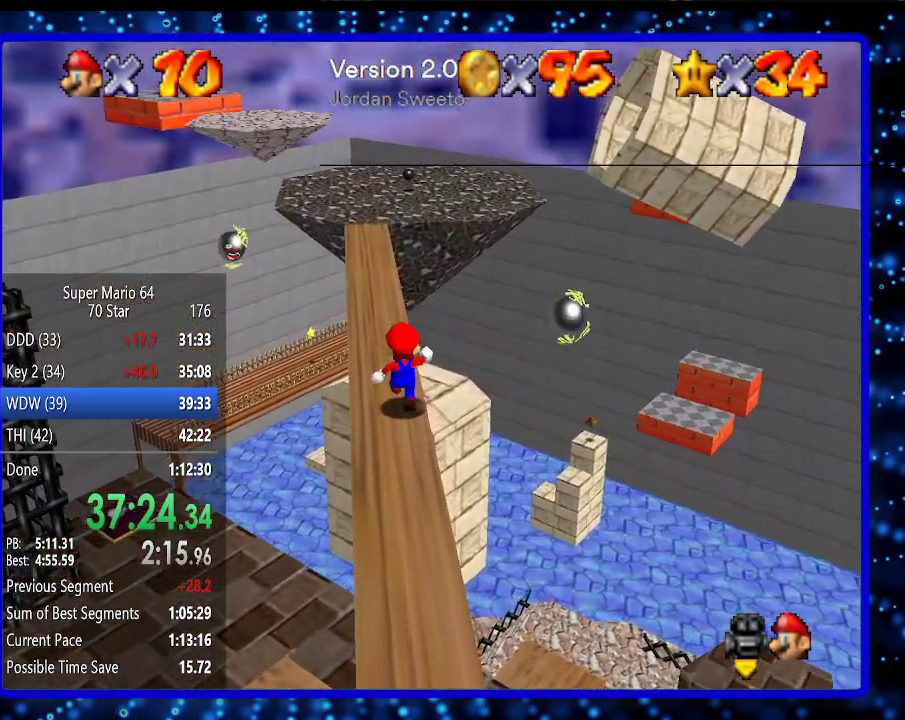
{"buttons": [], "left_stick": "up-left", "events": [[50, "A", "down"], [200, "left_stick", "up-left"], [267, "B", "down"], [367, "B", "up"], [383, "A", "up"]]}
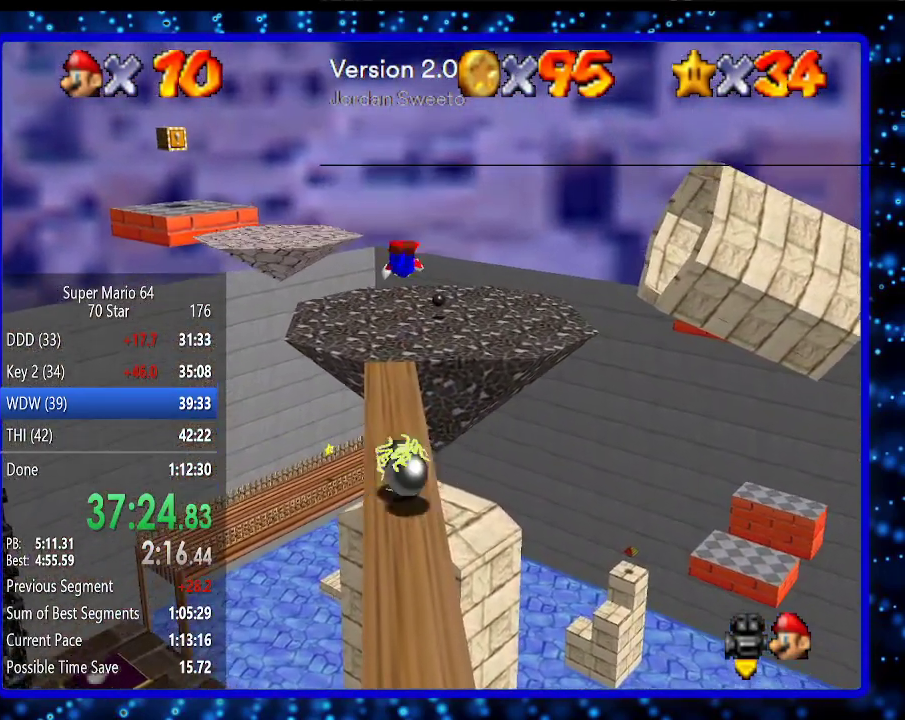
{"buttons": [], "left_stick": "up-left", "events": [[117, "left_stick", "up"], [483, "left_stick", "up-left"]]}
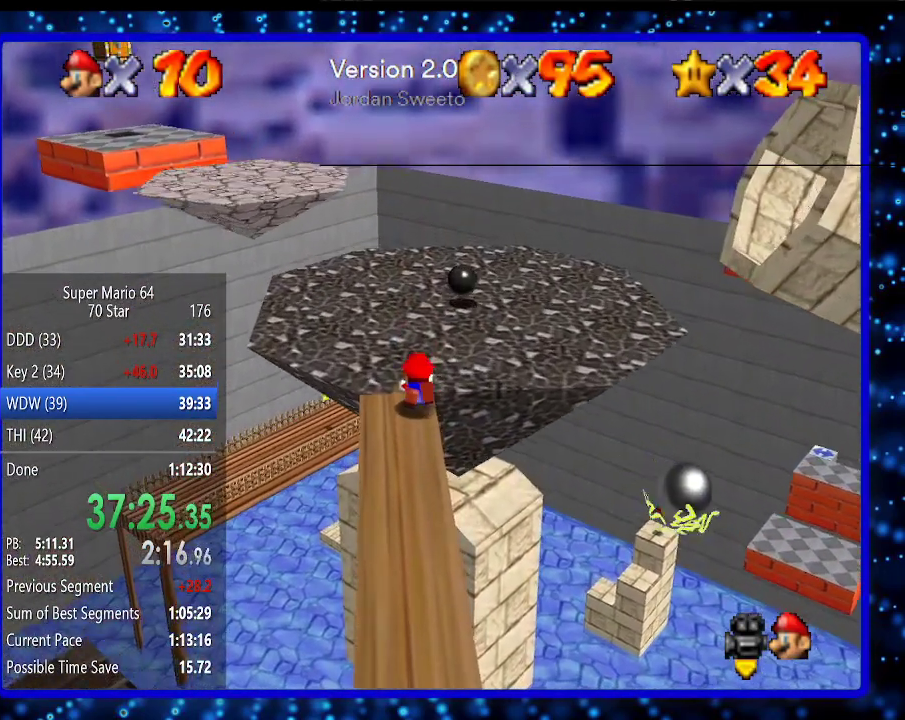
{"buttons": [], "left_stick": "up", "events": [[50, "A", "down"], [83, "B", "down"], [150, "B", "up"], [167, "A", "up"], [200, "left_stick", "up"]]}
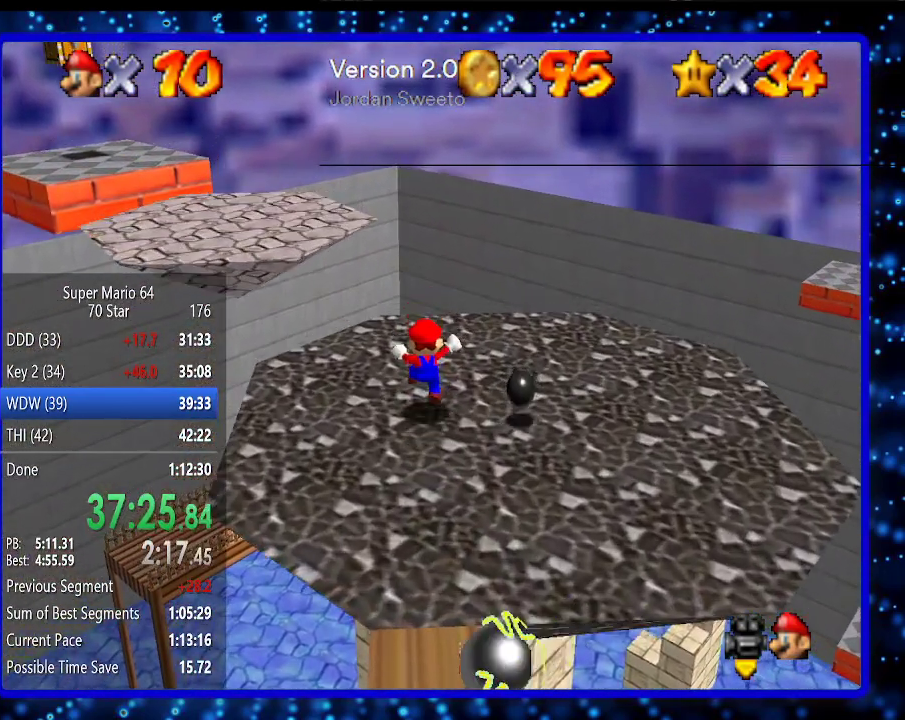
{"buttons": ["A"], "left_stick": "down", "events": [[133, "left_stick", "center"], [300, "left_stick", "down"], [450, "A", "down"]]}
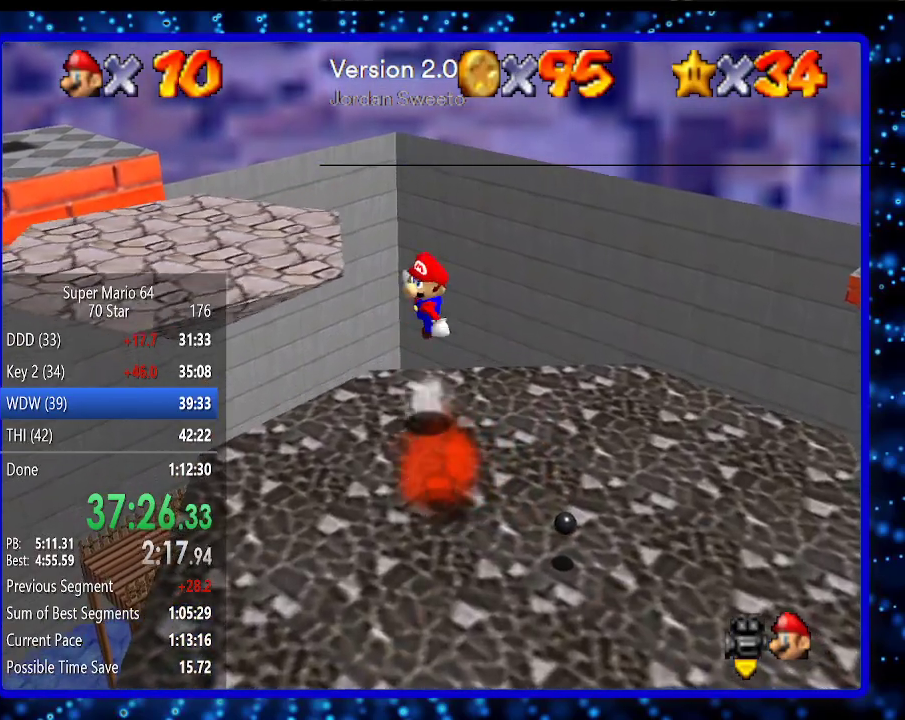
{"buttons": [], "left_stick": "down", "events": [[83, "A", "up"]]}
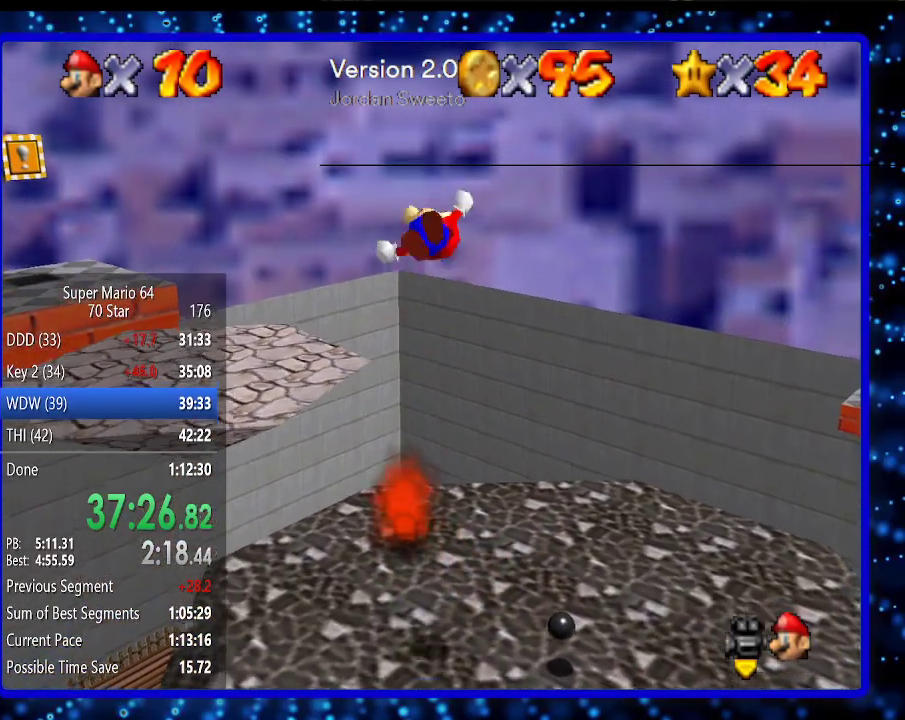
{"buttons": [], "left_stick": "up", "events": [[400, "left_stick", "up"]]}
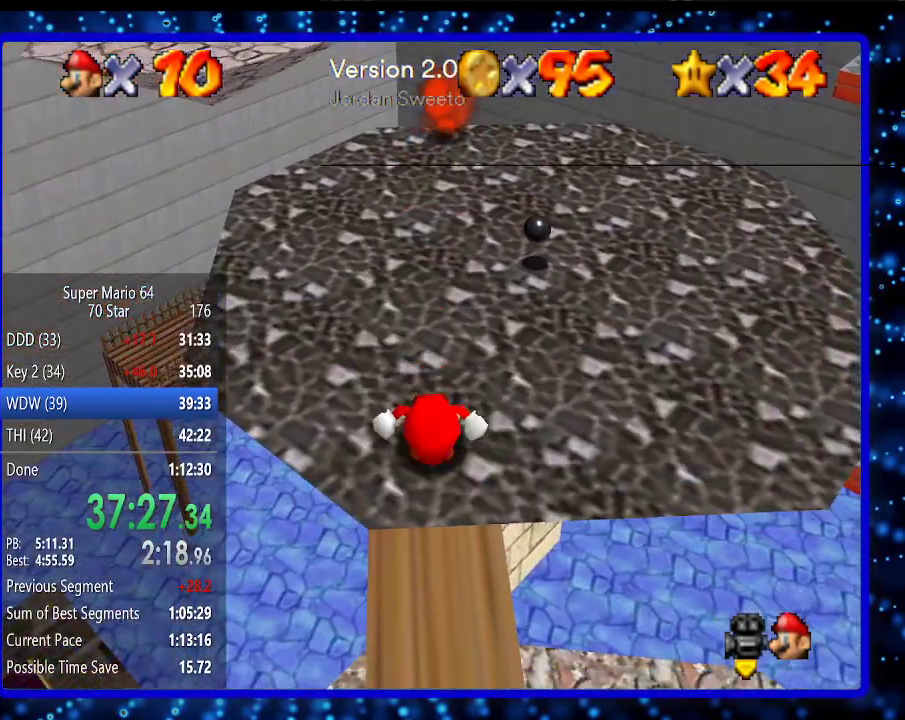
{"buttons": ["A"], "left_stick": "up", "events": [[133, "A", "down"]]}
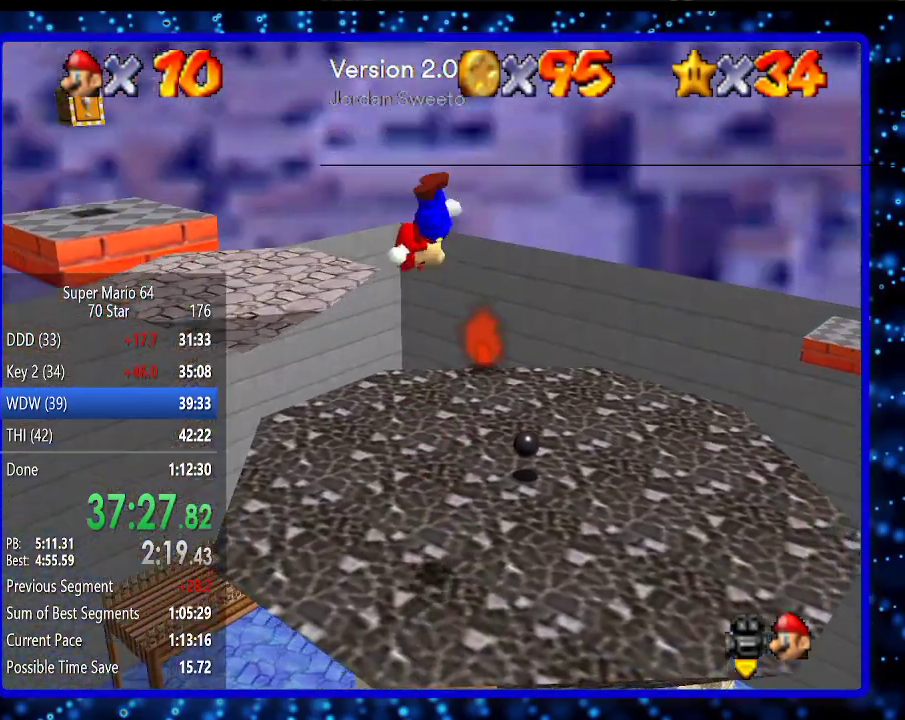
{"buttons": [], "left_stick": "up", "events": [[83, "A", "up"], [83, "left_stick", "up-right"], [333, "B", "down"], [350, "left_stick", "up"], [483, "B", "up"]]}
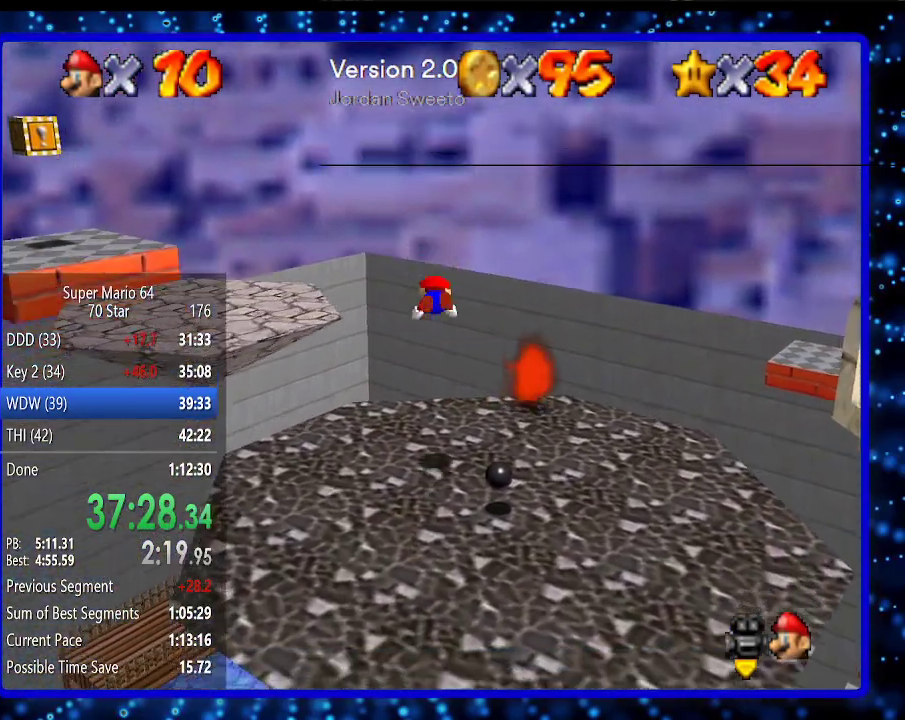
{"buttons": [], "left_stick": "up", "events": [[233, "B", "down"], [267, "A", "down"], [450, "A", "up"], [450, "B", "up"]]}
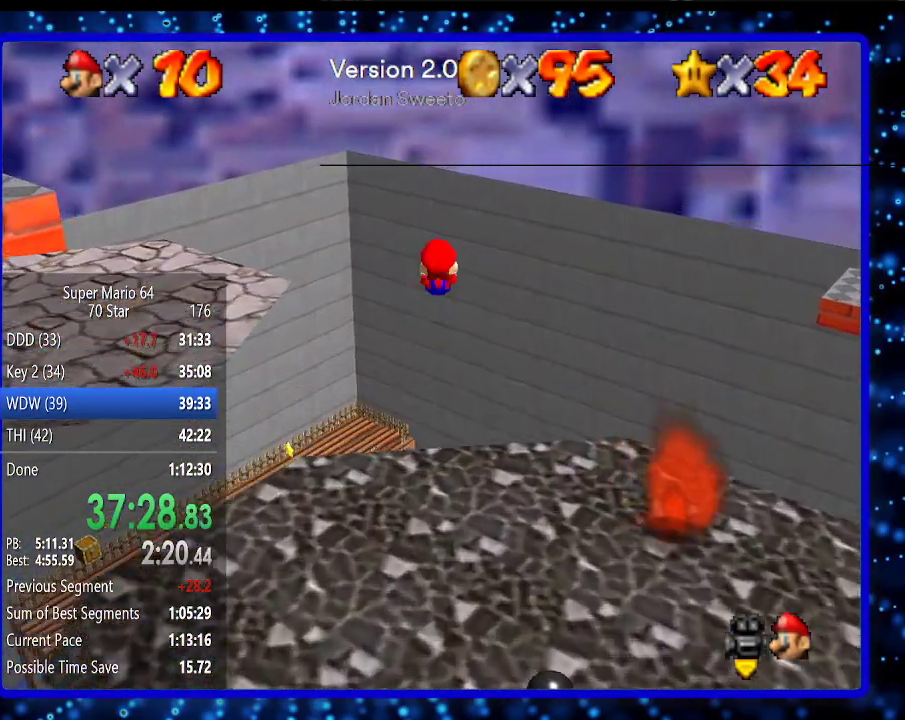
{"buttons": [], "left_stick": "up-right", "events": [[233, "left_stick", "up-right"]]}
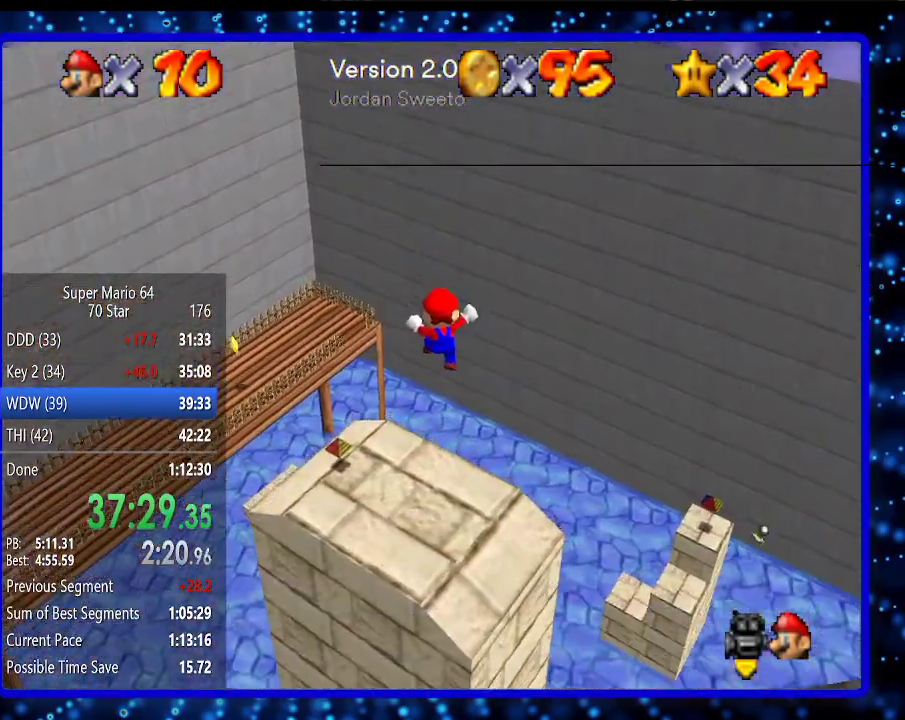
{"buttons": [], "left_stick": "up-right", "events": []}
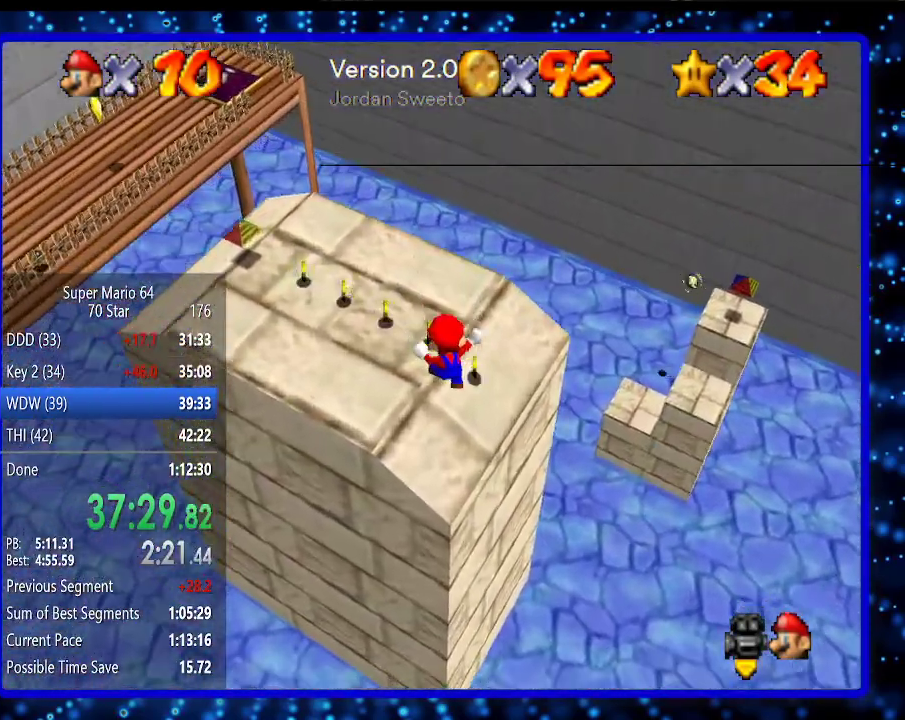
{"buttons": ["R1"], "left_stick": "center", "events": [[300, "R1", "down"], [367, "left_stick", "center"], [400, "R1", "up"], [483, "R1", "down"]]}
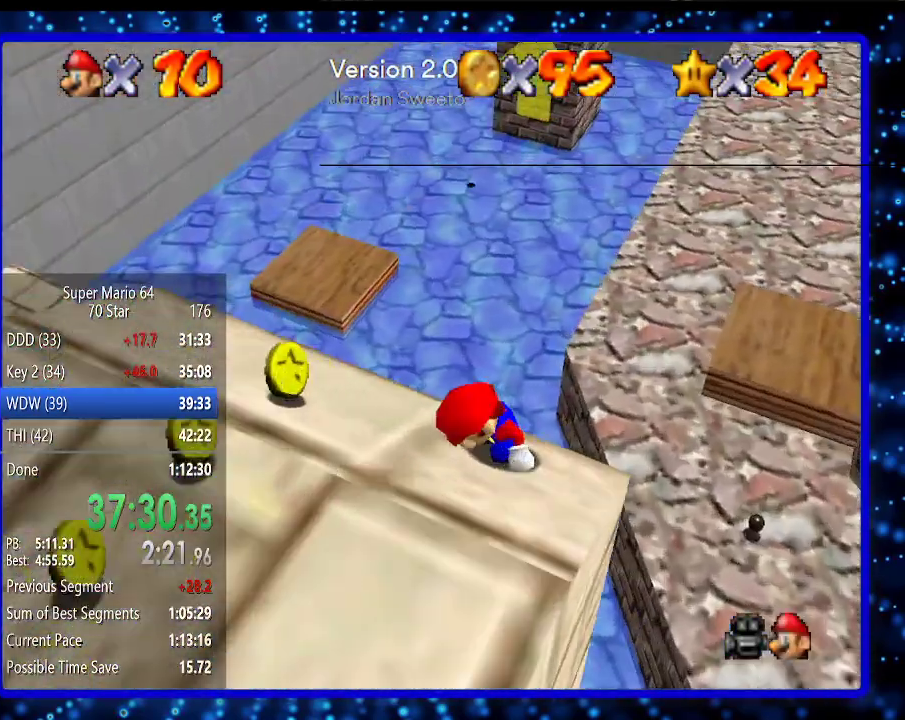
{"buttons": [], "left_stick": "up", "events": [[50, "R1", "up"], [83, "left_stick", "up"], [200, "left_stick", "left"], [300, "C_RIGHT", "down"], [450, "C_RIGHT", "up"], [450, "left_stick", "up"]]}